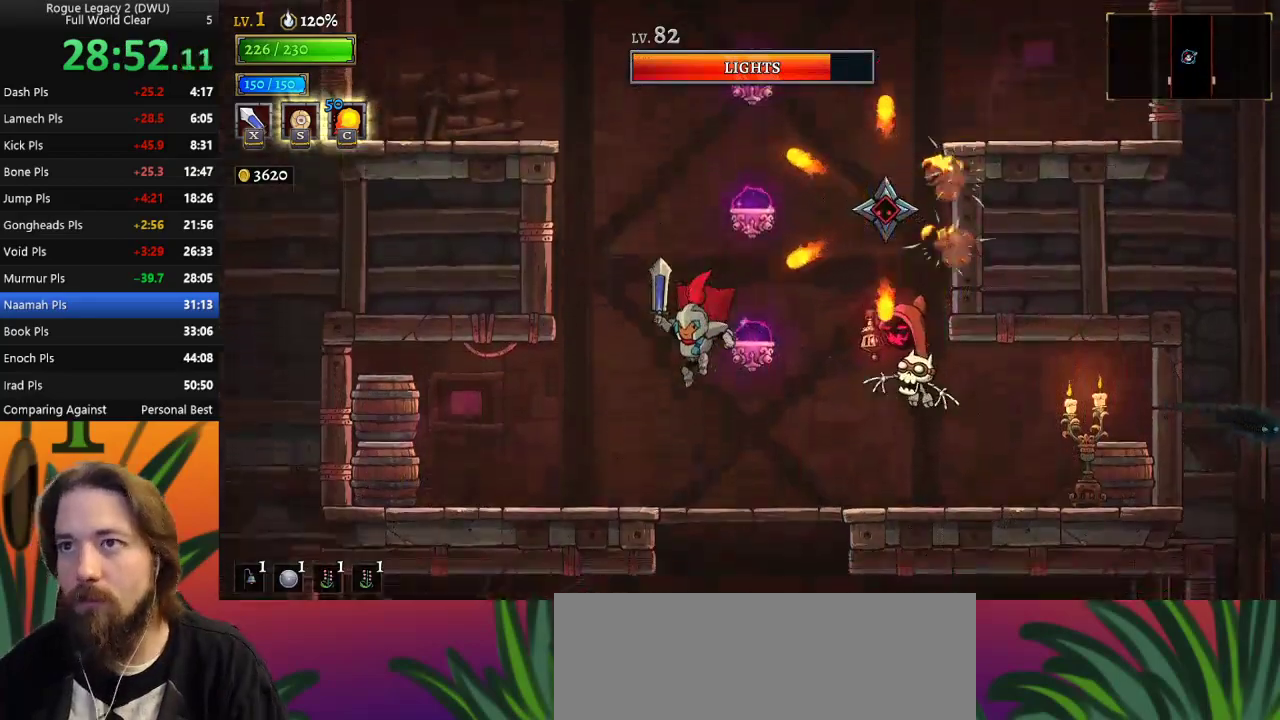
Gameplay with keyboard; each line is a JSON object with the keys held at the frame after it. "events" lists presses ("down") and releases ("up") of "a", "c", "d", "down", "left", "right", "s", "up", "x" and "z" between this image and that frame as [ms after this image, input, new state], when the widget could be followed in between. No other keys are recorded. Mouse input is not recorded.
{"keys": ["right"], "events": [[83, "left", "down"], [267, "left", "up"], [450, "right", "down"]]}
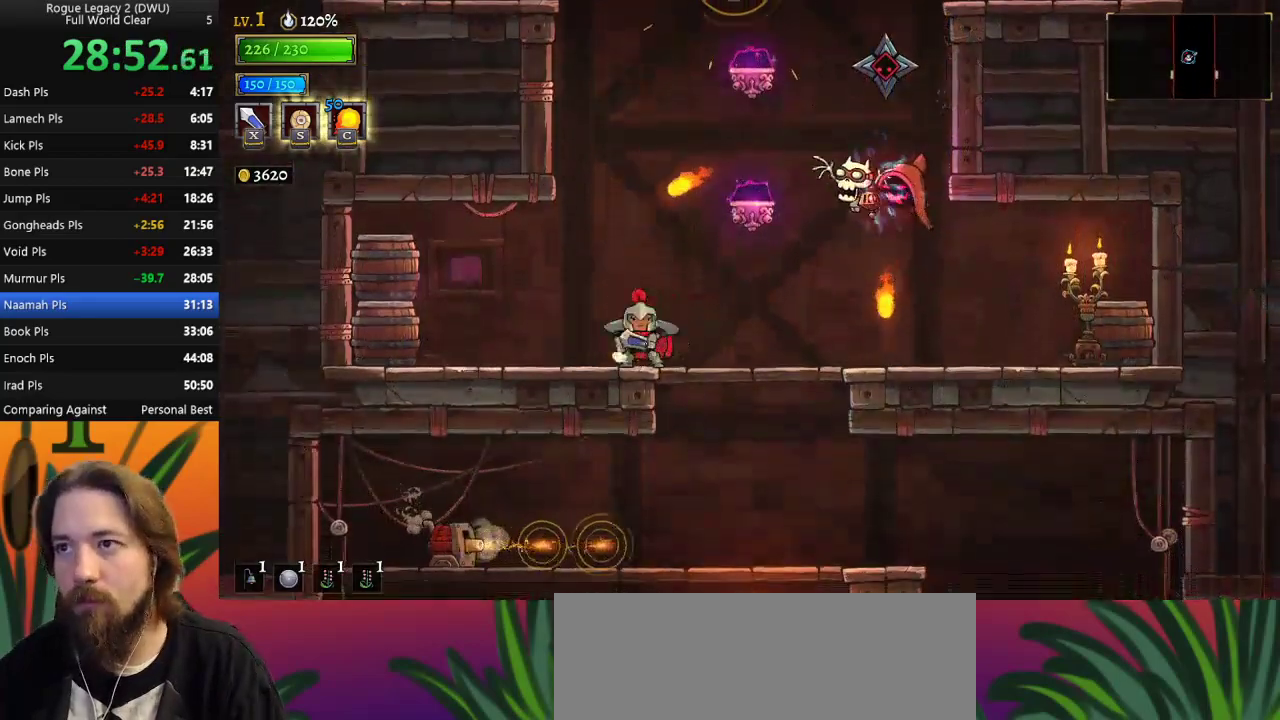
{"keys": [], "events": [[117, "right", "up"], [233, "z", "down"], [383, "d", "down"], [383, "z", "up"], [467, "d", "up"]]}
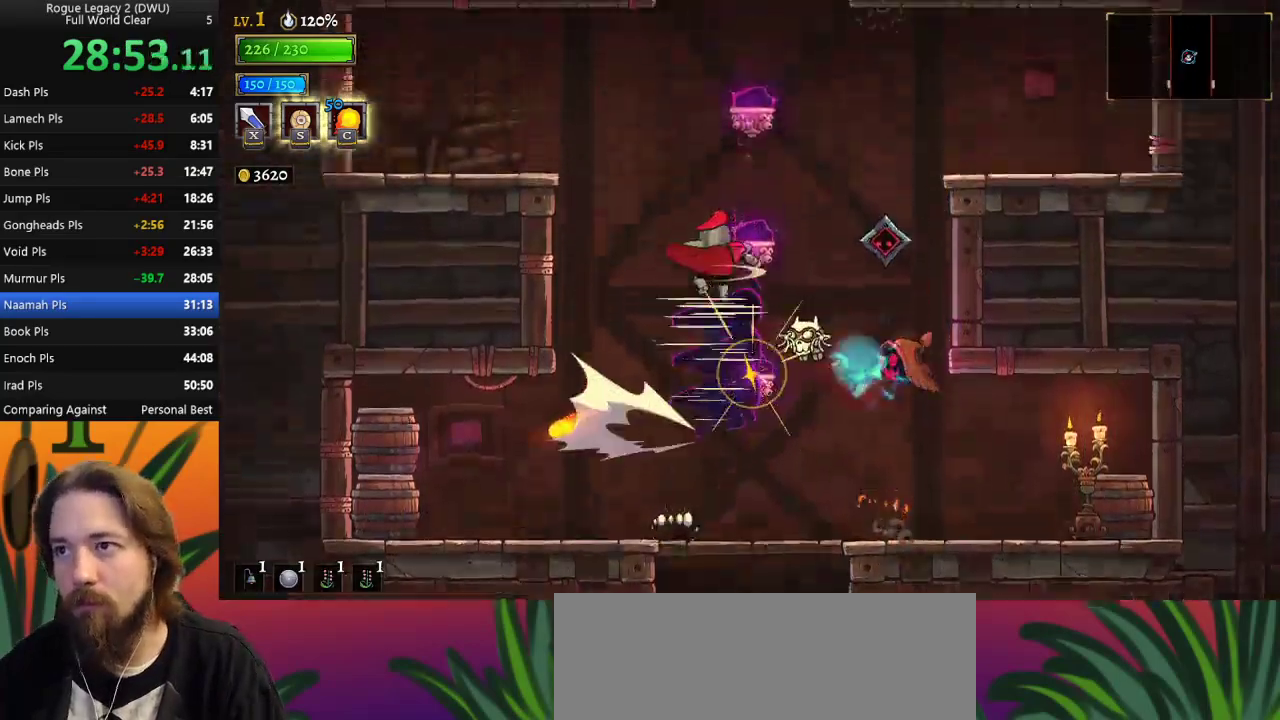
{"keys": [], "events": [[17, "left", "down"], [300, "left", "up"], [400, "right", "down"], [483, "right", "up"]]}
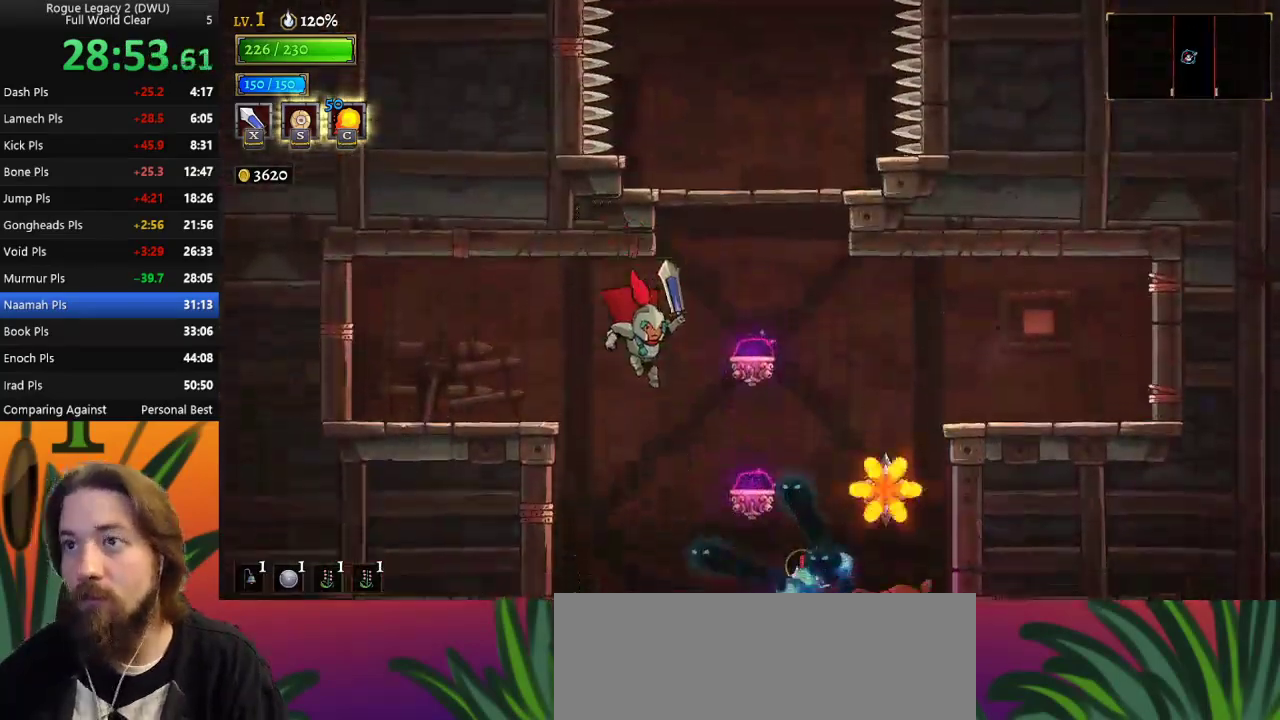
{"keys": ["left", "z"], "events": [[133, "left", "down"], [167, "z", "down"]]}
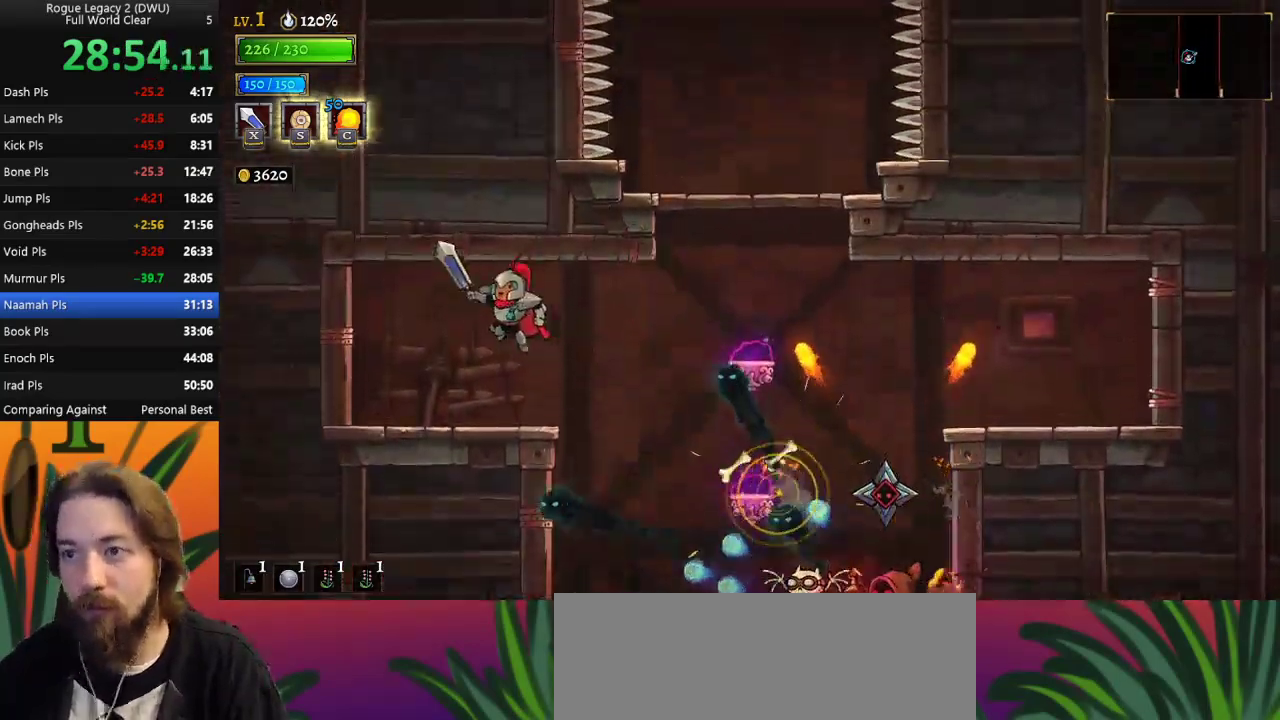
{"keys": [], "events": [[50, "z", "up"], [150, "left", "up"]]}
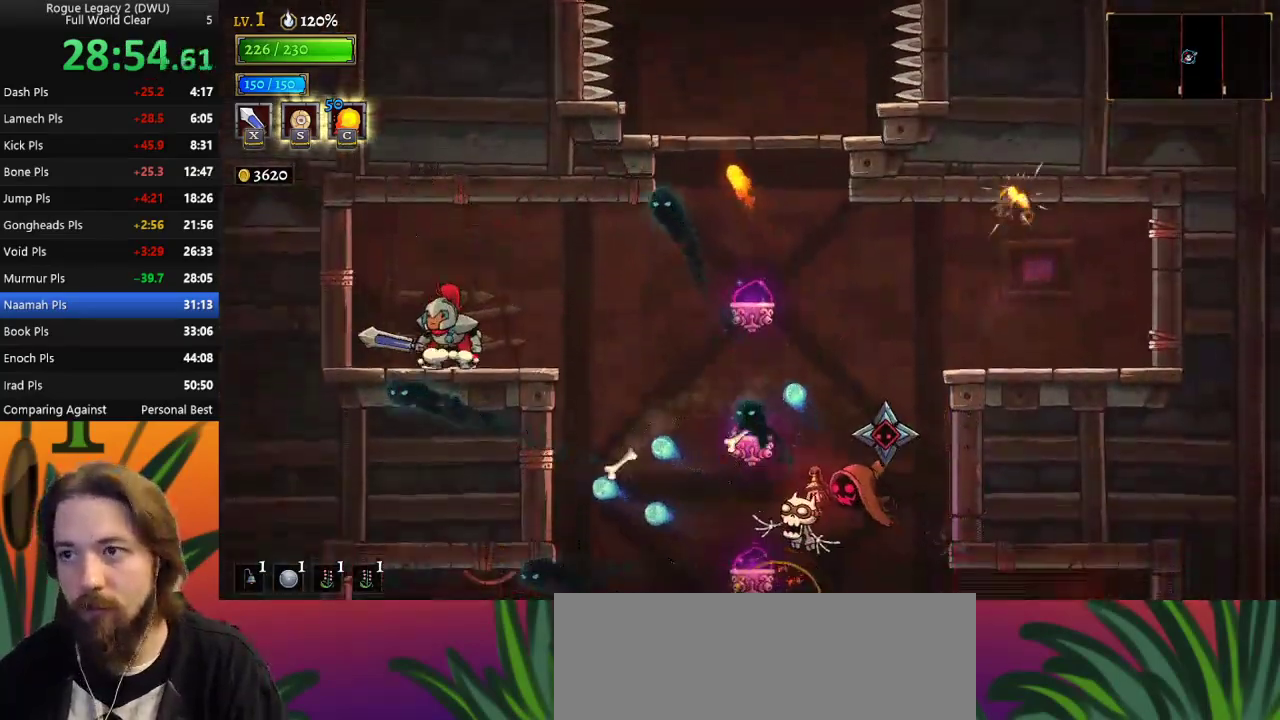
{"keys": ["right"], "events": [[483, "right", "down"]]}
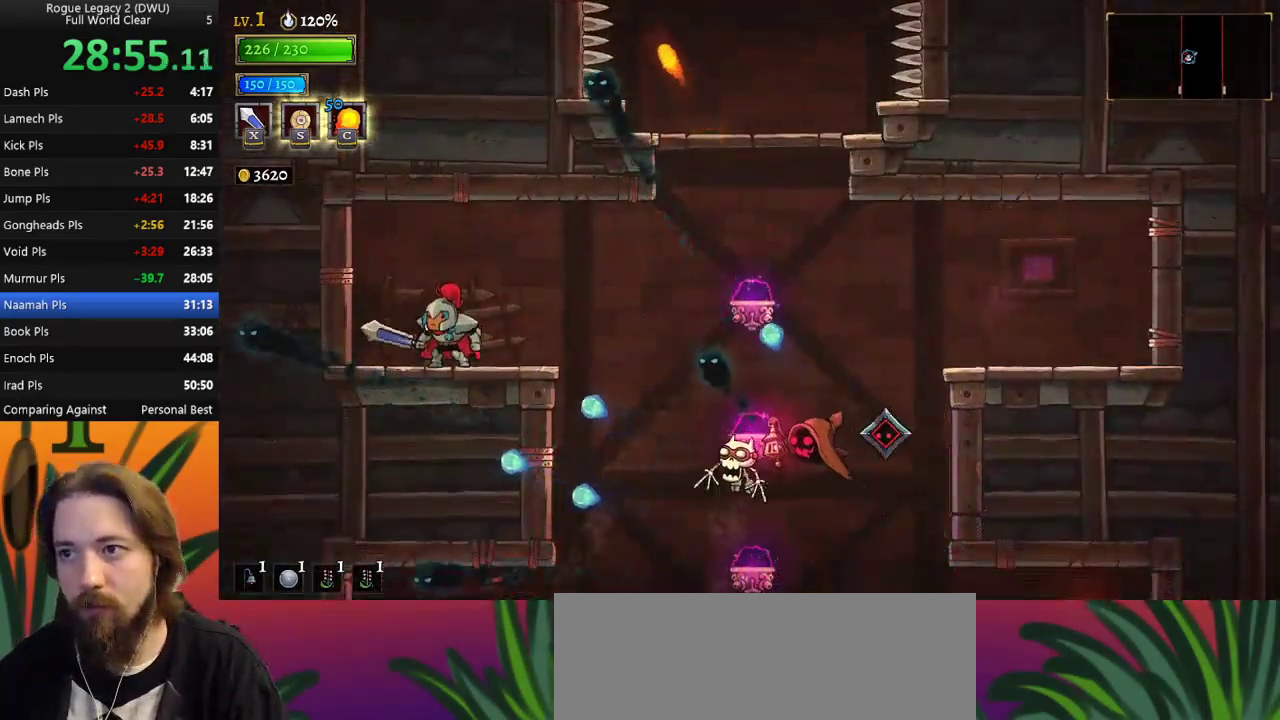
{"keys": [], "events": [[33, "d", "down"], [183, "s", "down"], [383, "s", "up"], [417, "d", "up"], [467, "right", "up"]]}
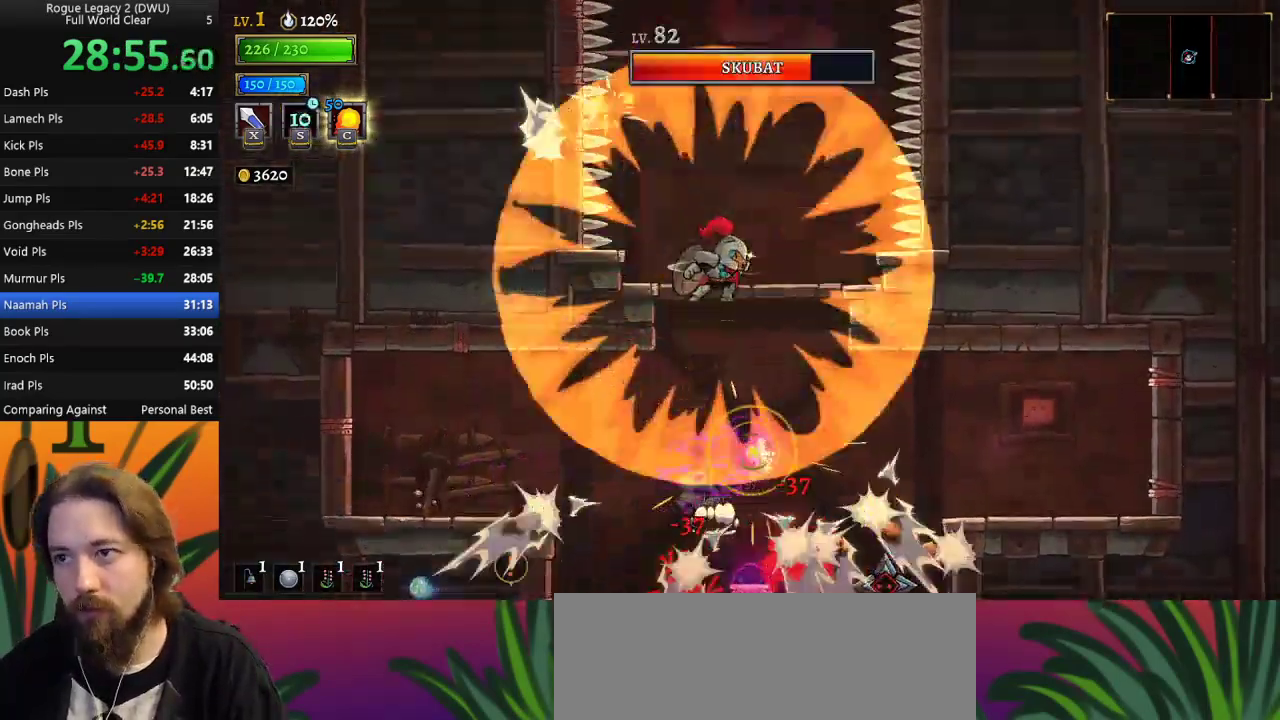
{"keys": [], "events": []}
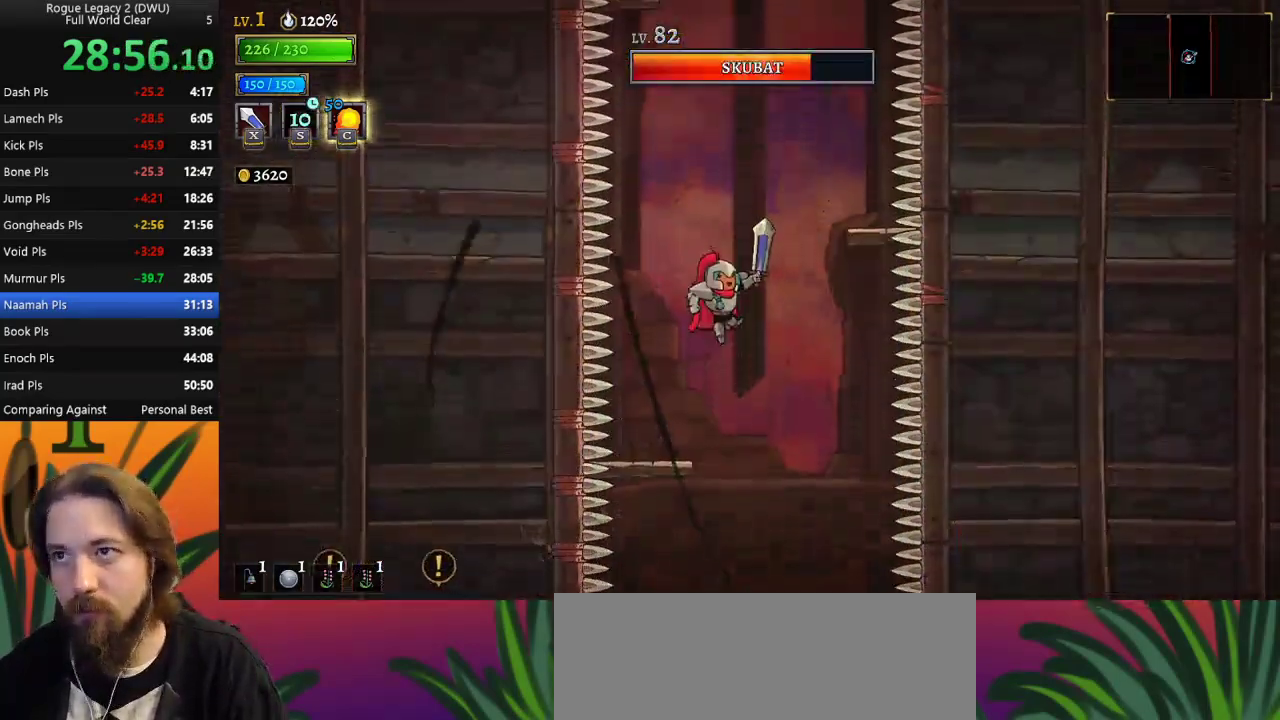
{"keys": ["left"], "events": [[67, "z", "down"], [167, "z", "up"], [217, "left", "down"], [267, "left", "up"], [450, "left", "down"]]}
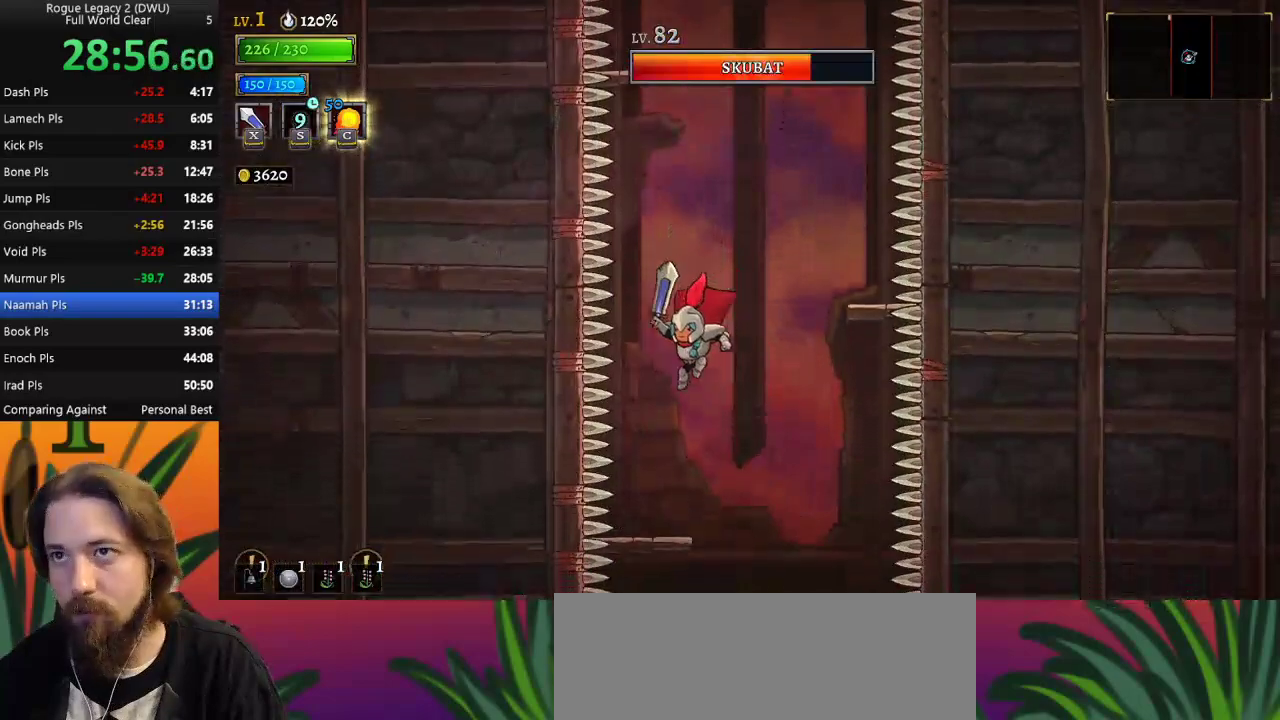
{"keys": ["right", "z"], "events": [[50, "left", "up"], [417, "right", "down"], [417, "z", "down"]]}
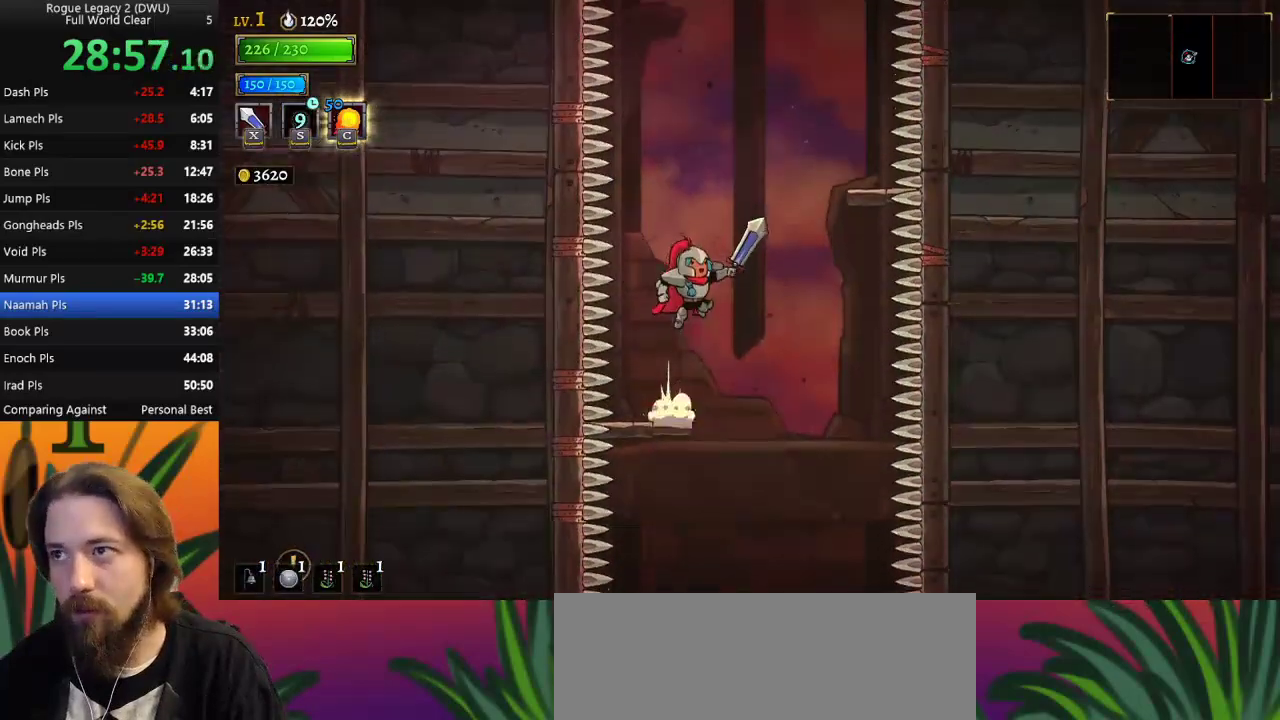
{"keys": ["right"], "events": [[333, "right", "up"], [433, "z", "up"], [483, "right", "down"]]}
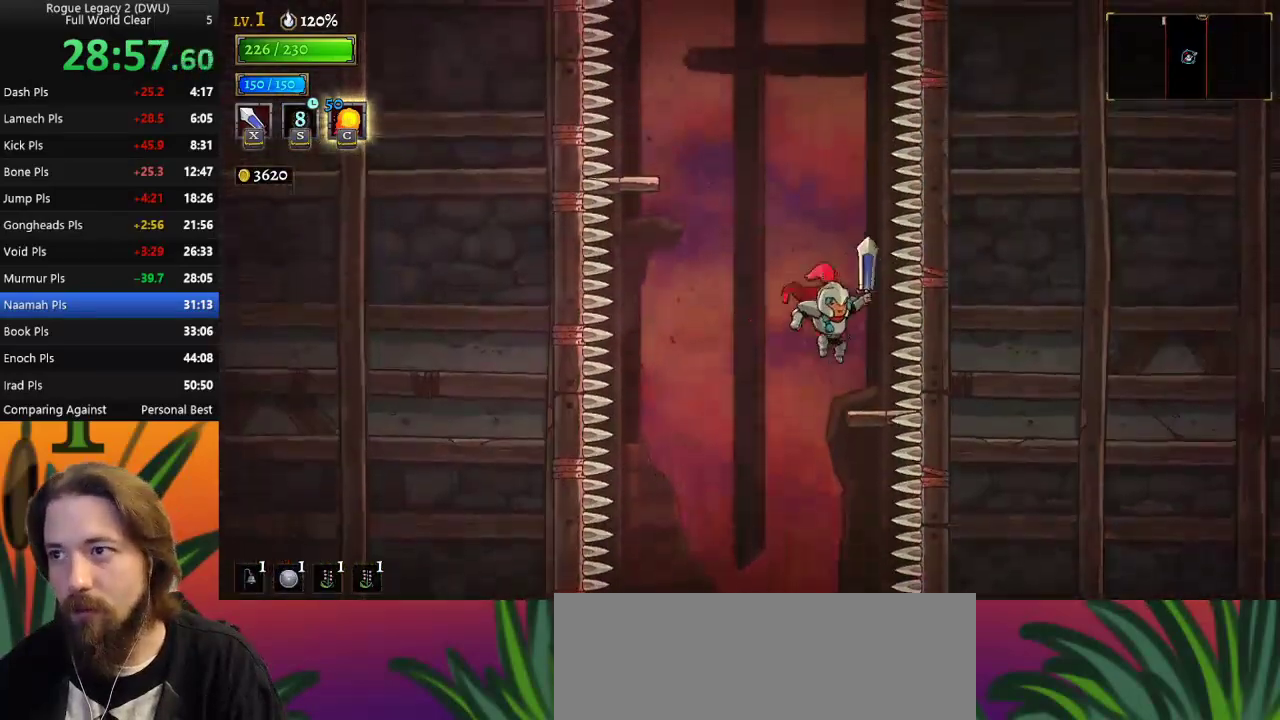
{"keys": ["left", "z"], "events": [[33, "right", "up"], [300, "z", "down"], [350, "left", "down"]]}
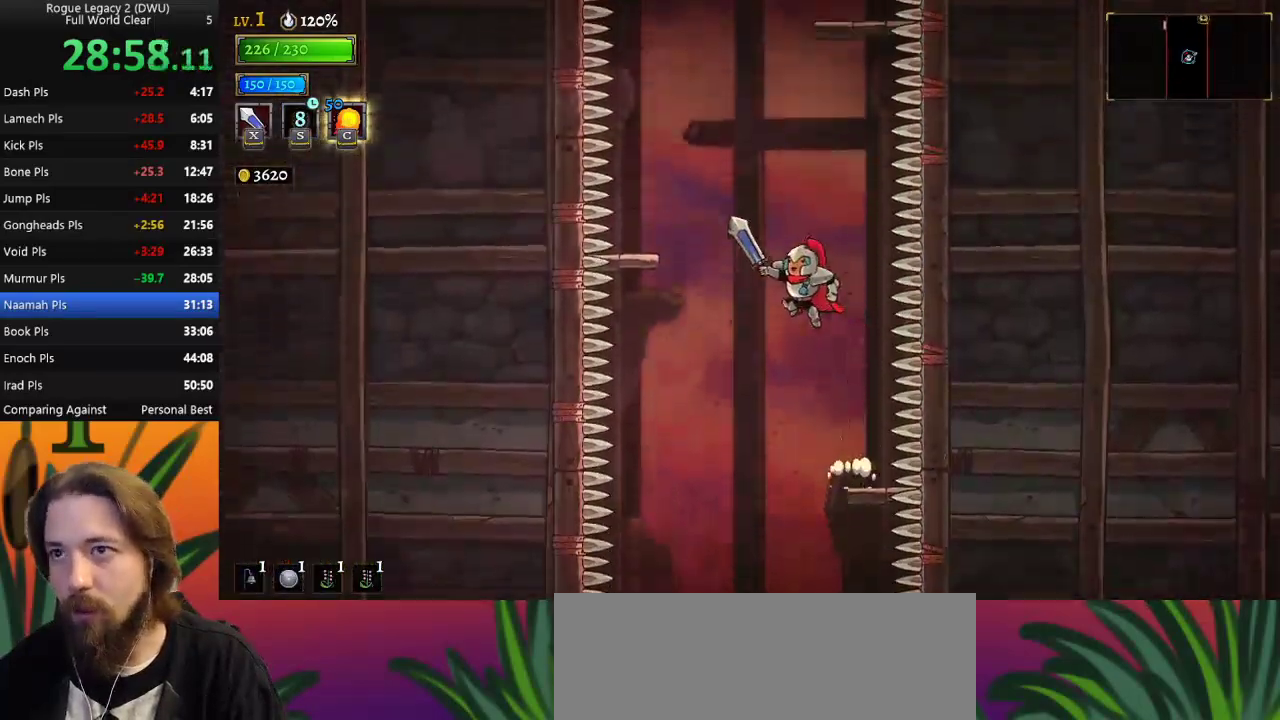
{"keys": [], "events": [[317, "z", "up"], [417, "left", "up"]]}
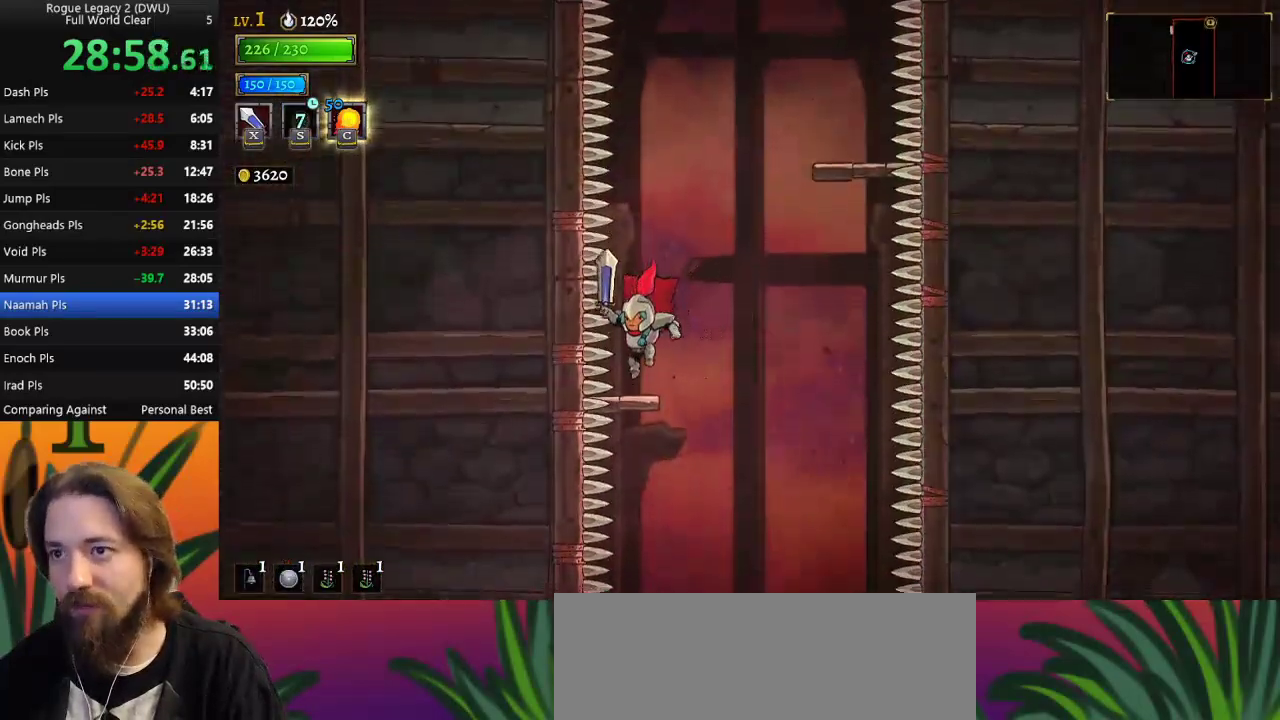
{"keys": ["right", "z"], "events": [[150, "z", "down"], [233, "right", "down"]]}
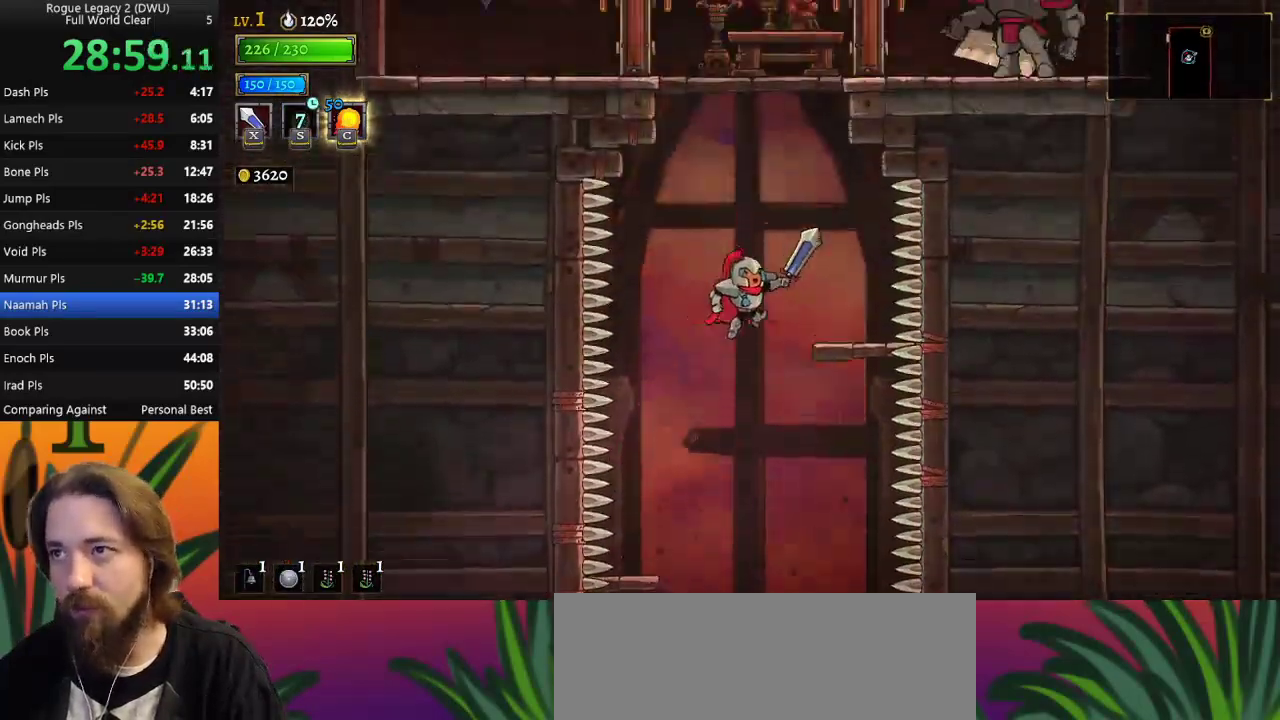
{"keys": [], "events": [[200, "right", "up"], [200, "z", "up"]]}
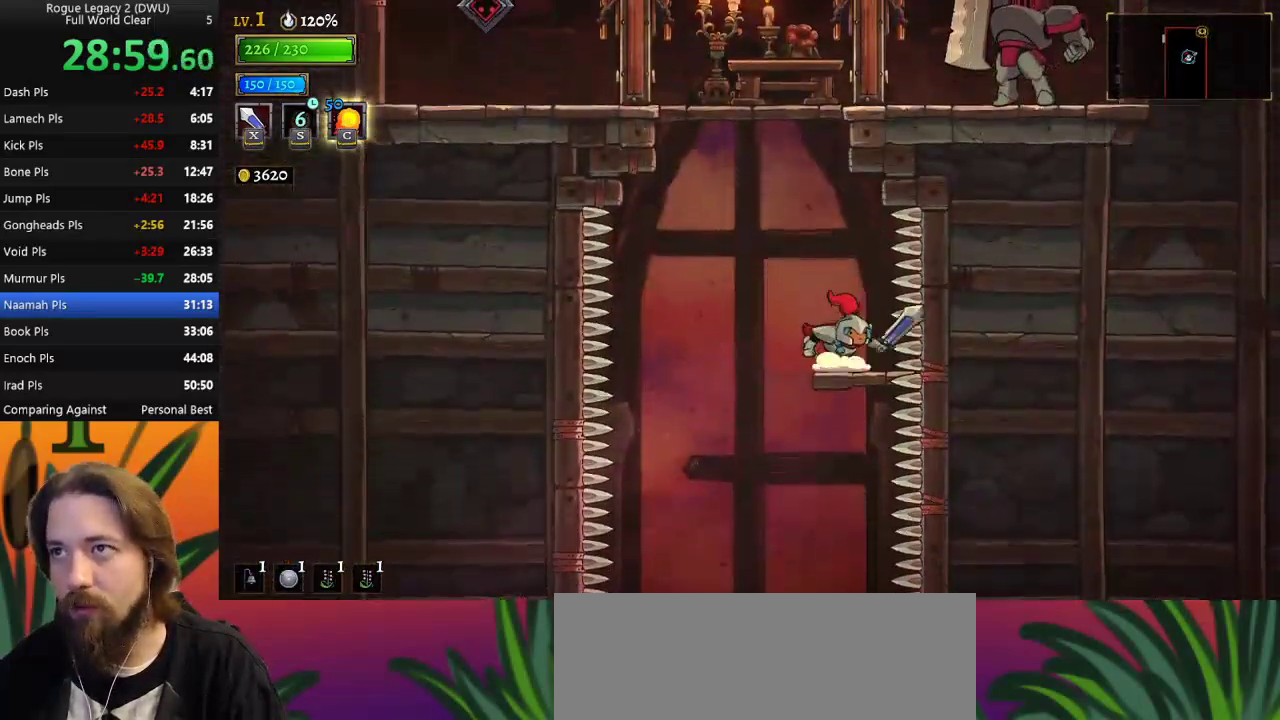
{"keys": [], "events": [[317, "left", "down"], [367, "left", "up"]]}
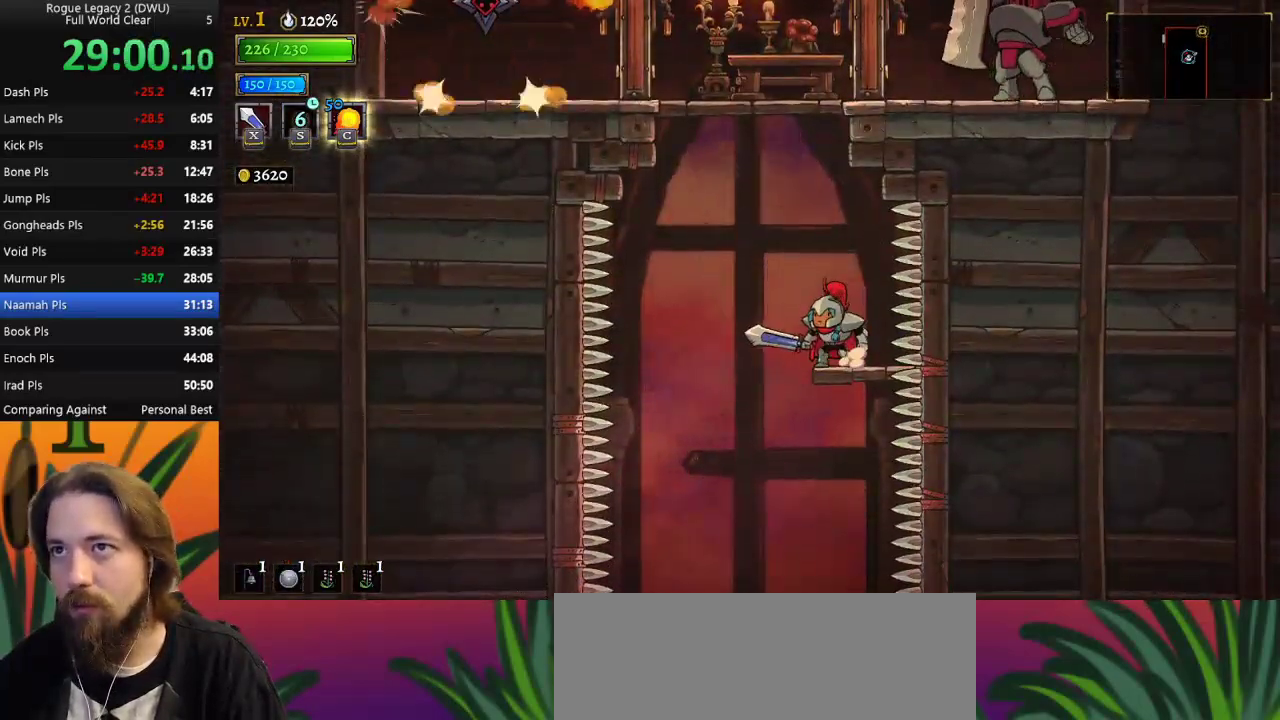
{"keys": [], "events": []}
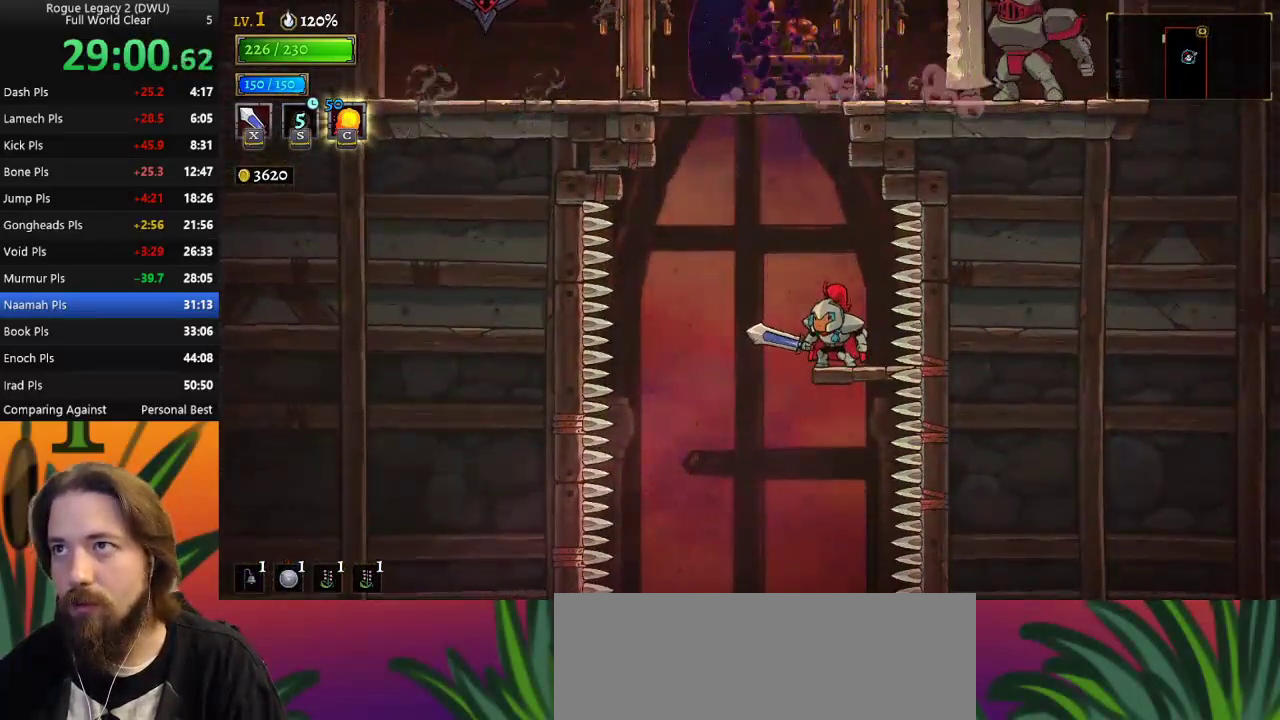
{"keys": [], "events": [[17, "z", "down"], [117, "left", "down"], [250, "left", "up"], [300, "z", "up"], [350, "z", "down"], [500, "z", "up"]]}
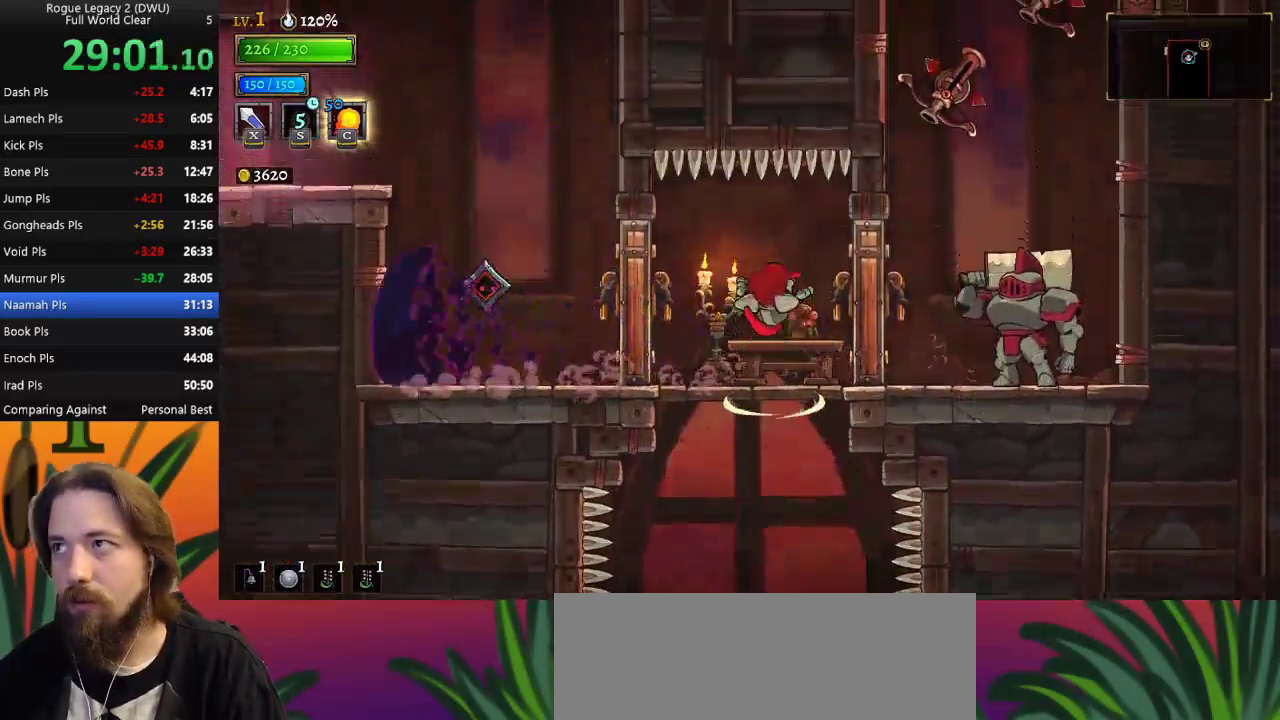
{"keys": ["x"], "events": [[467, "x", "down"]]}
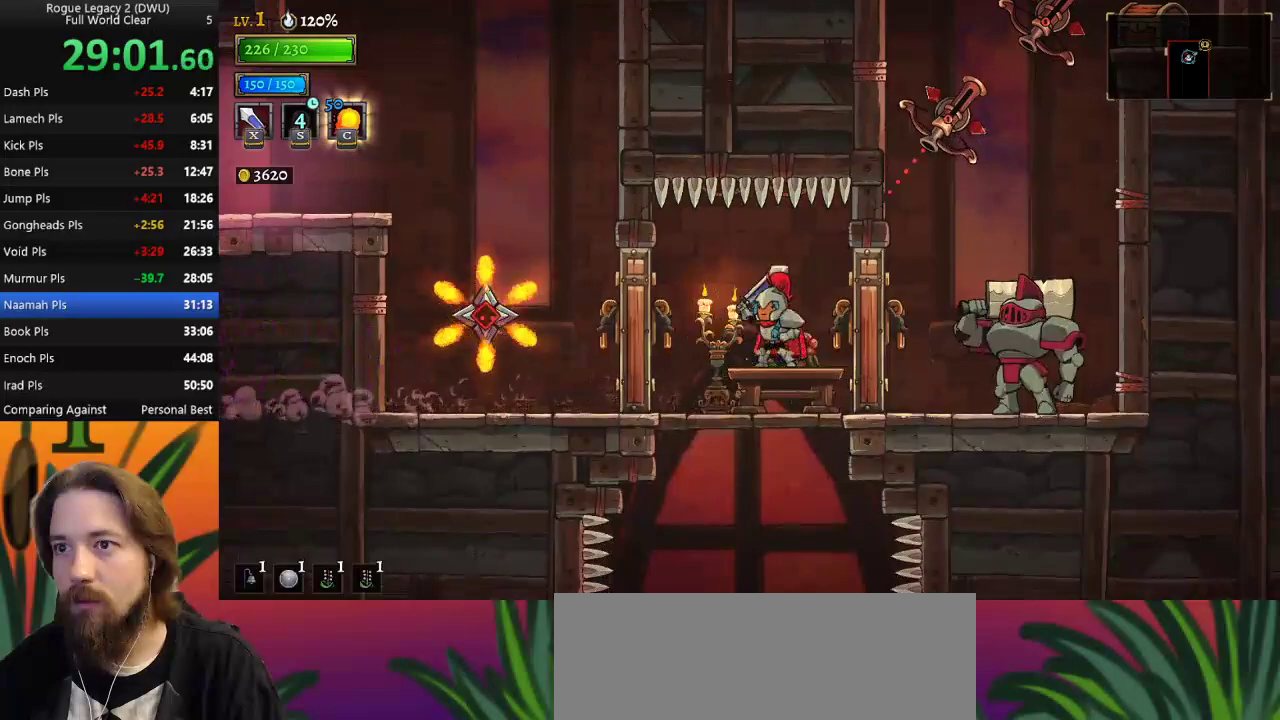
{"keys": [], "events": [[17, "left", "down"], [50, "x", "up"], [100, "left", "up"], [233, "right", "down"], [333, "right", "up"]]}
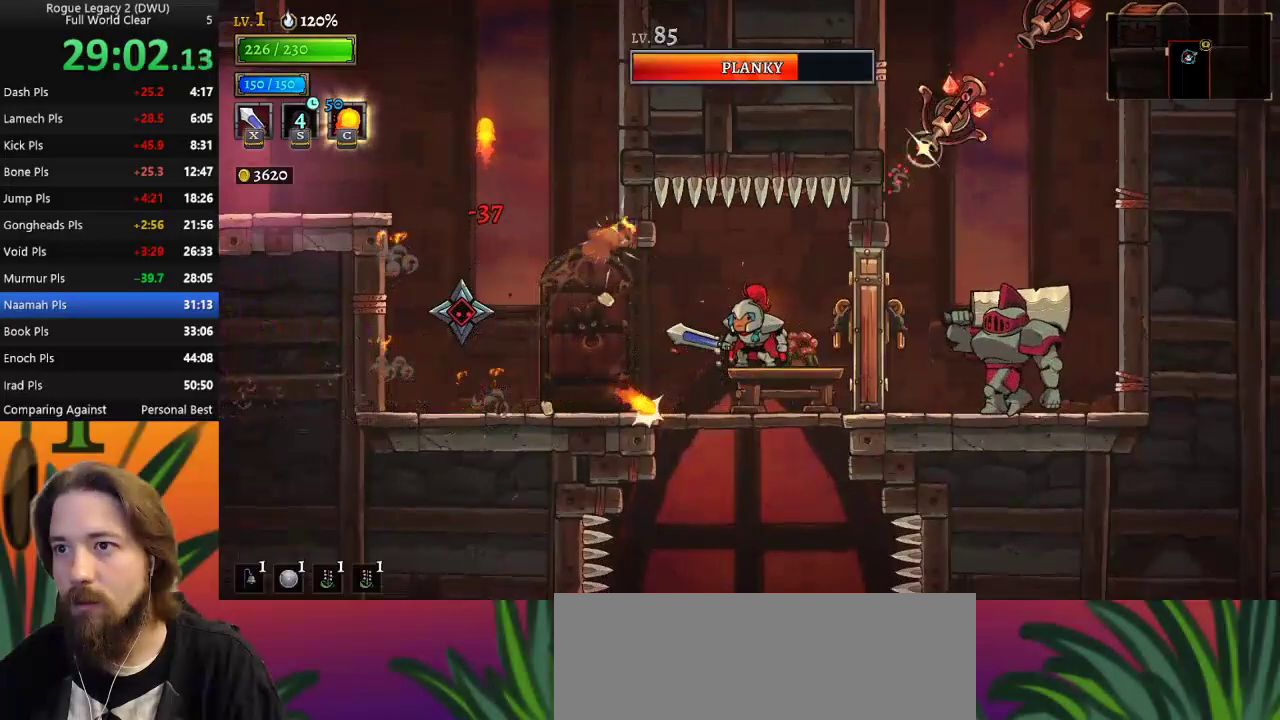
{"keys": ["z"], "events": [[67, "left", "down"], [400, "left", "up"], [483, "z", "down"]]}
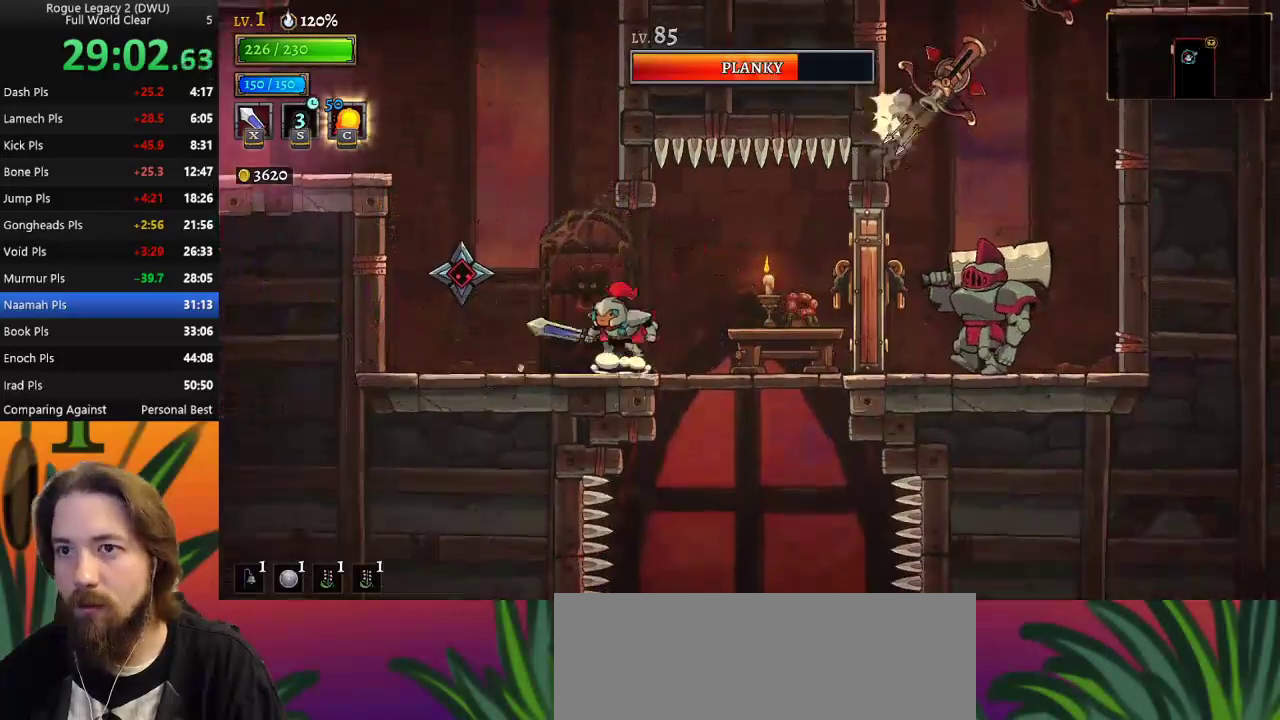
{"keys": ["a", "left"], "events": [[33, "left", "down"], [317, "z", "up"], [417, "a", "down"]]}
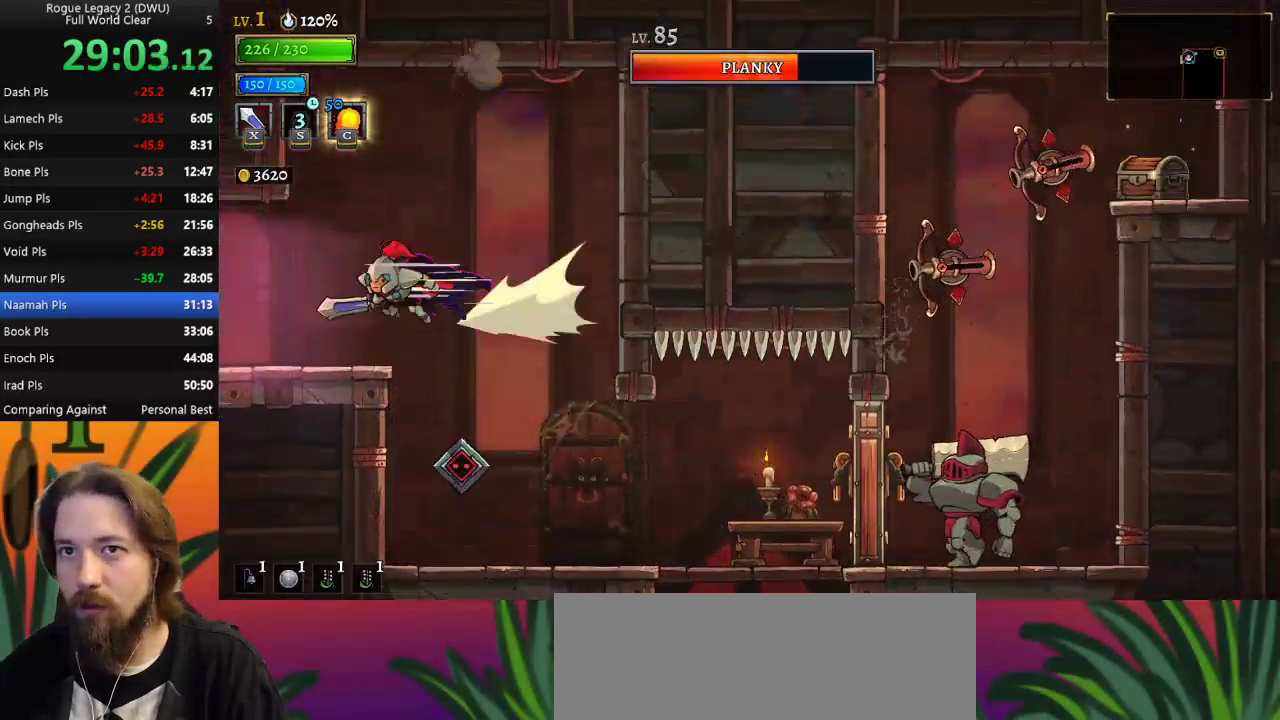
{"keys": [], "events": [[350, "a", "up"], [433, "left", "up"]]}
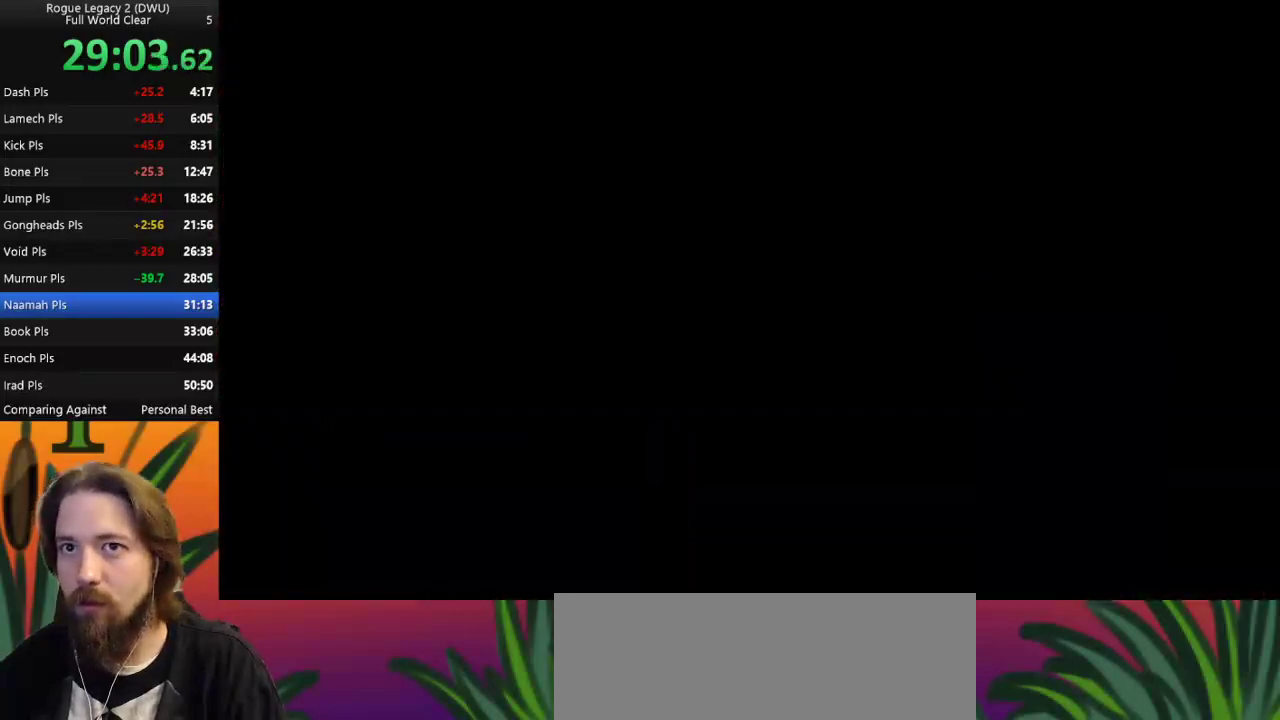
{"keys": ["left"], "events": [[500, "left", "down"]]}
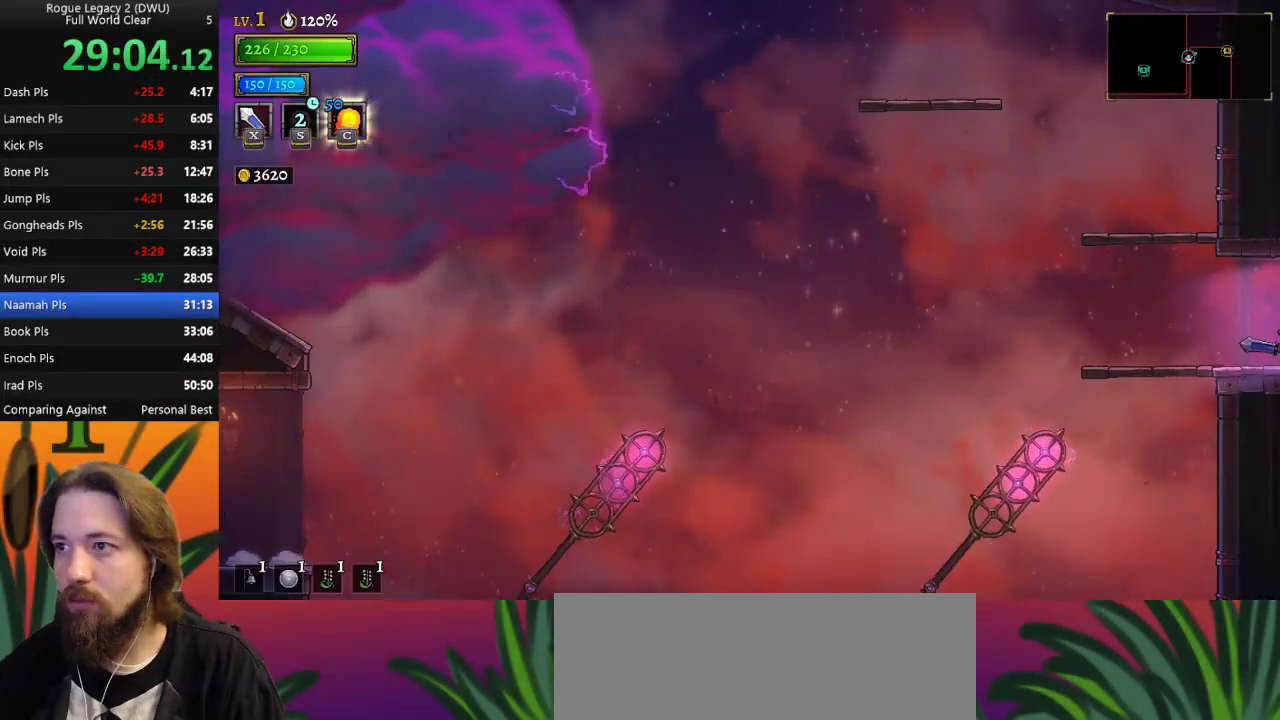
{"keys": ["z"], "events": [[333, "z", "down"], [417, "left", "up"]]}
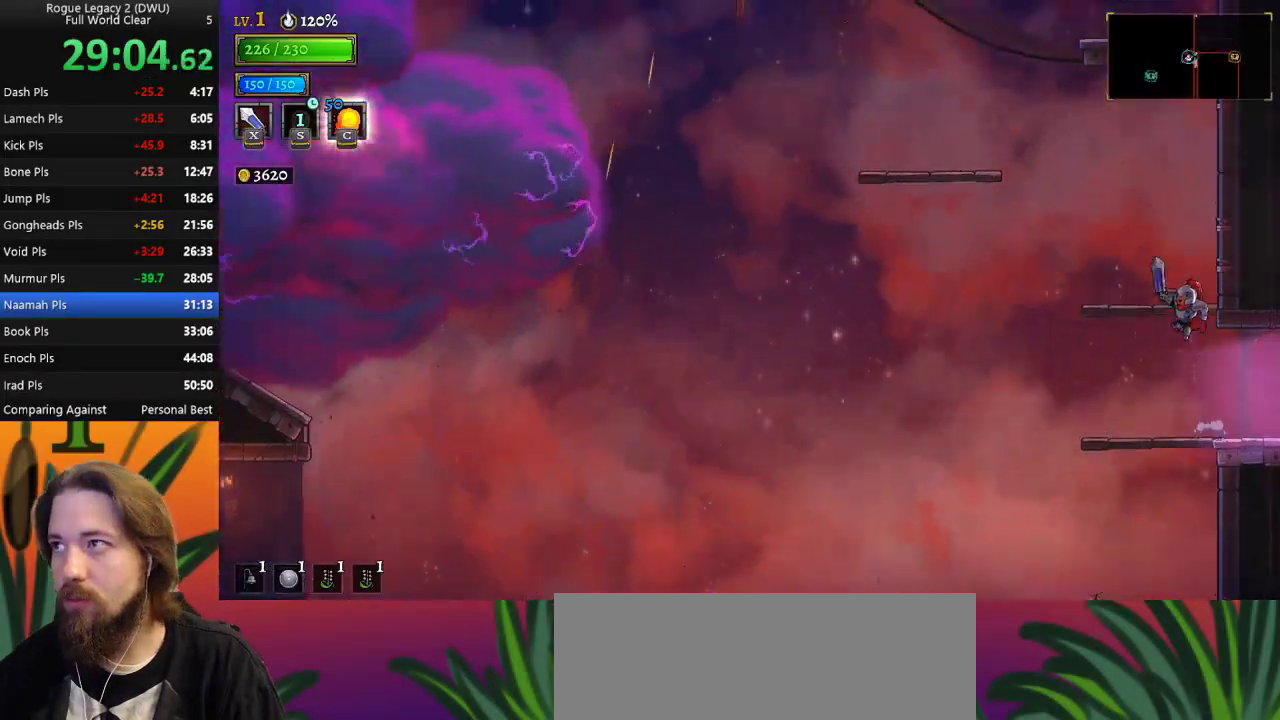
{"keys": [], "events": [[100, "z", "up"]]}
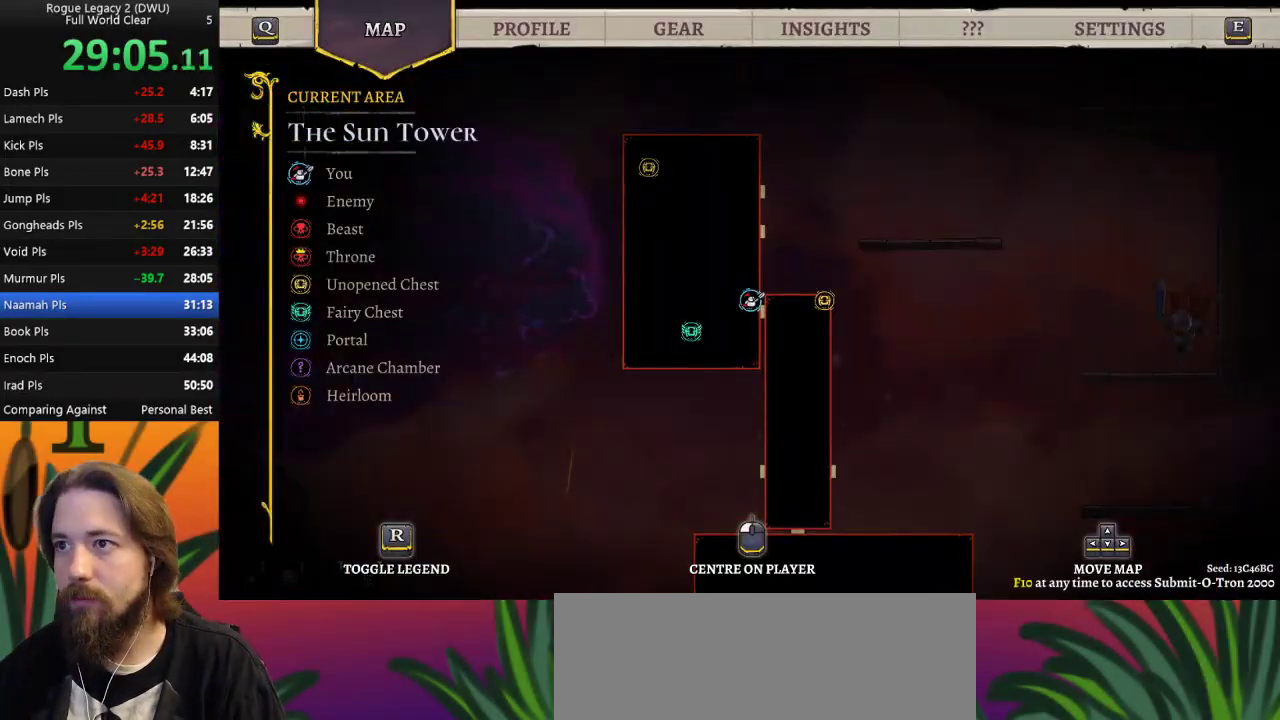
{"keys": ["left", "z"], "events": [[350, "left", "down"], [350, "z", "down"]]}
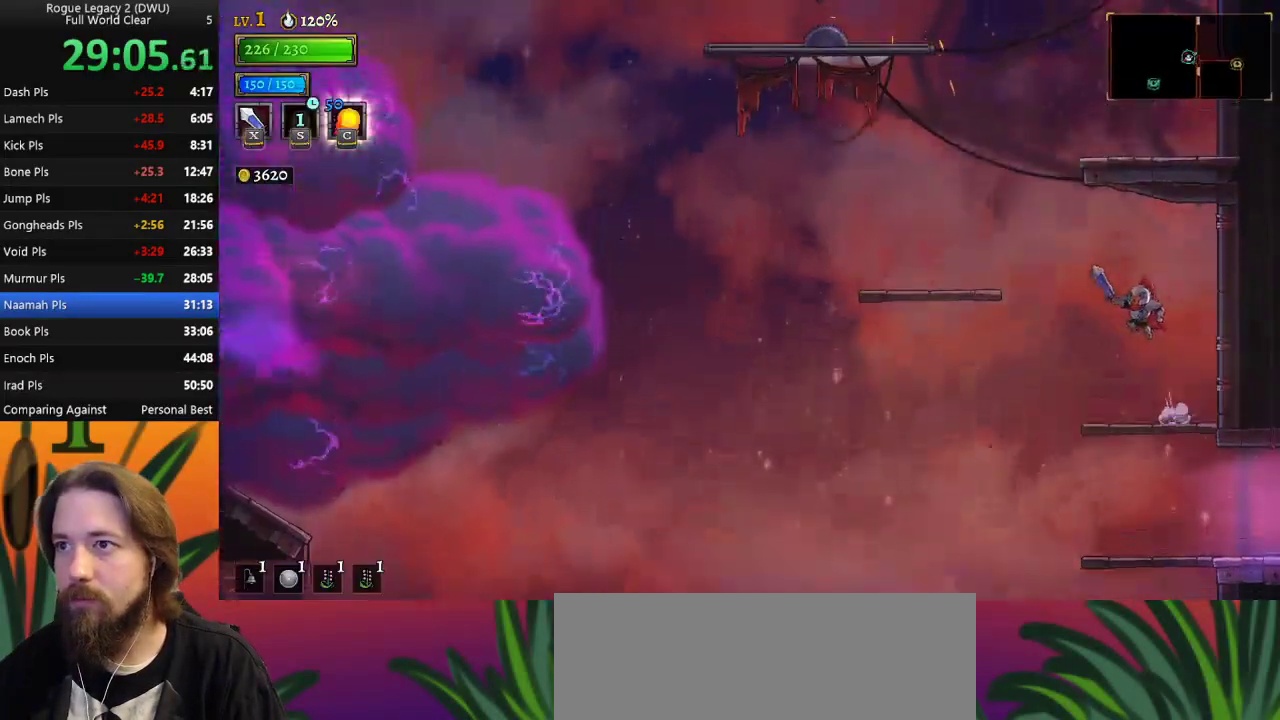
{"keys": ["left"], "events": [[183, "z", "up"]]}